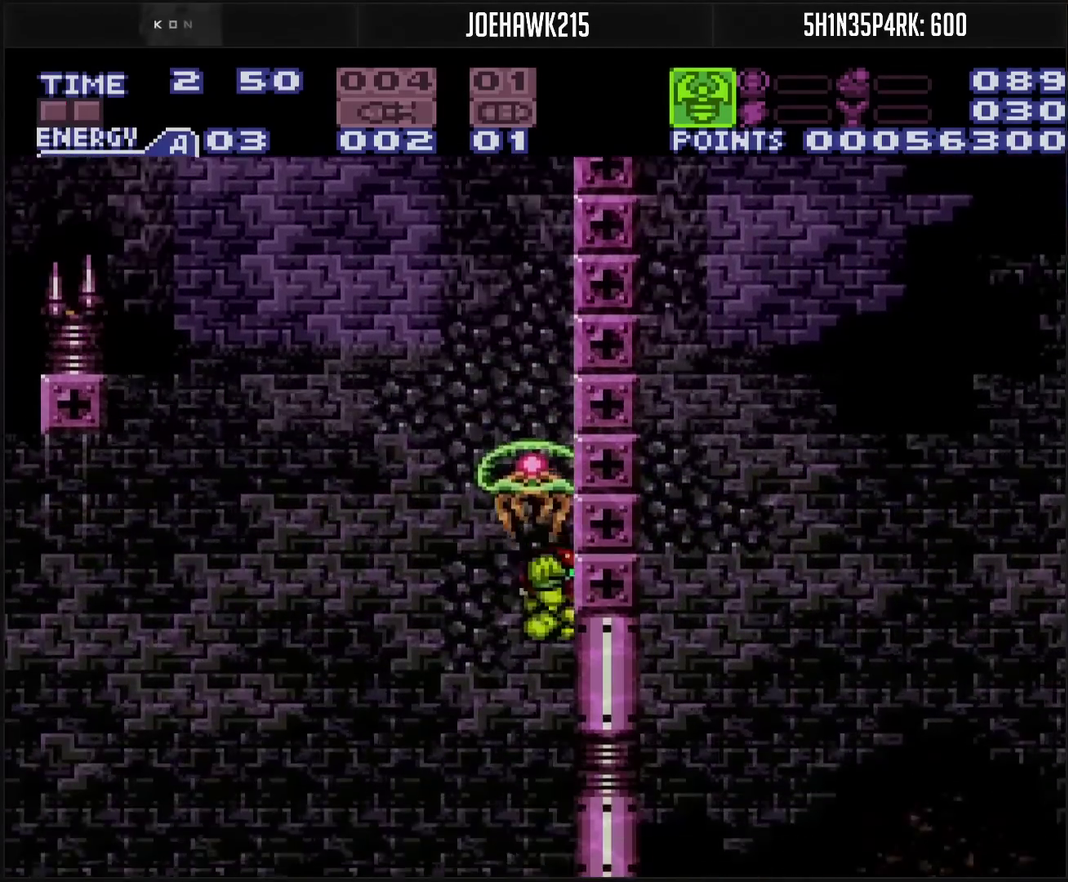
Gameplay with a controller (PlayStation layout); each line is a JSON object with the inputs held at the frame after it. "events" lists button and stick changes between this image and that frame as [ms after this image, input, new state], when the widget could be followed in between. Not read: L2 L3 R2 R3.
{"buttons": ["DPAD_UP"], "events": [[50, "DPAD_UP", "down"], [167, "TRIANGLE", "down"], [350, "TRIANGLE", "up"]]}
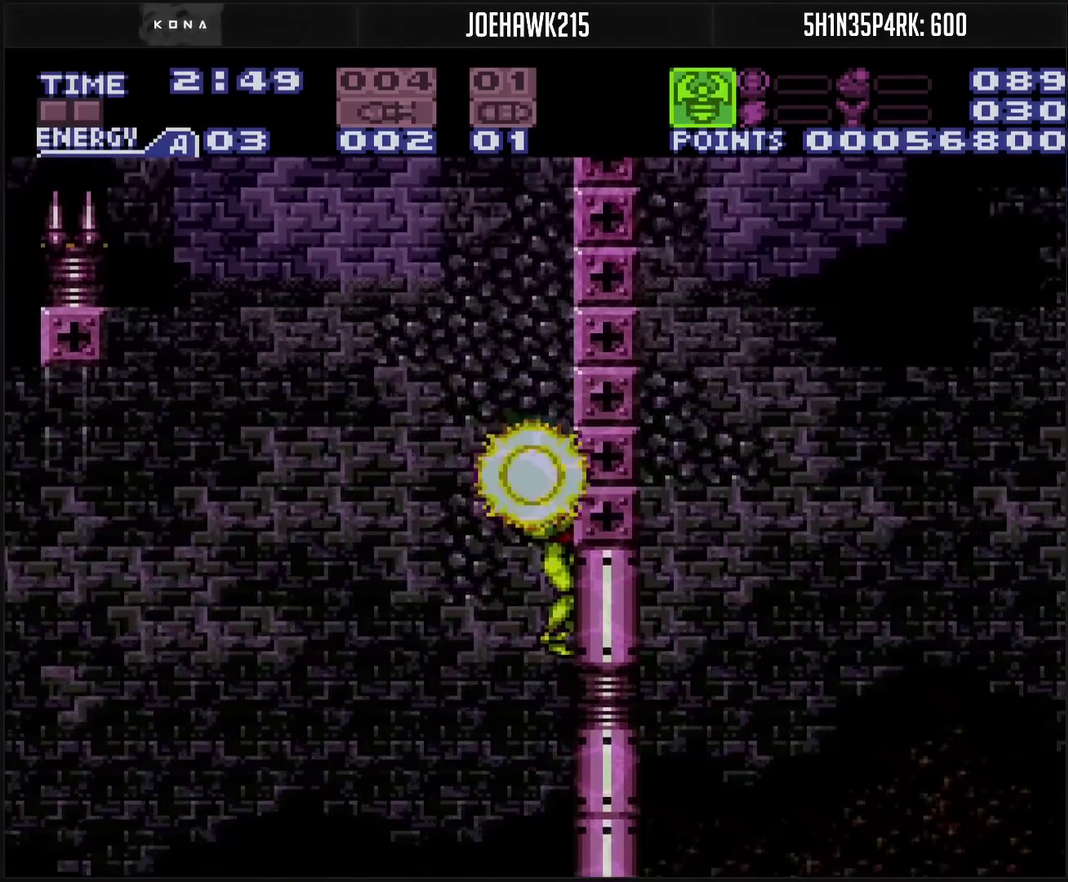
{"buttons": ["TRIANGLE", "R1"], "events": [[133, "R1", "down"], [183, "TRIANGLE", "down"], [217, "DPAD_UP", "up"]]}
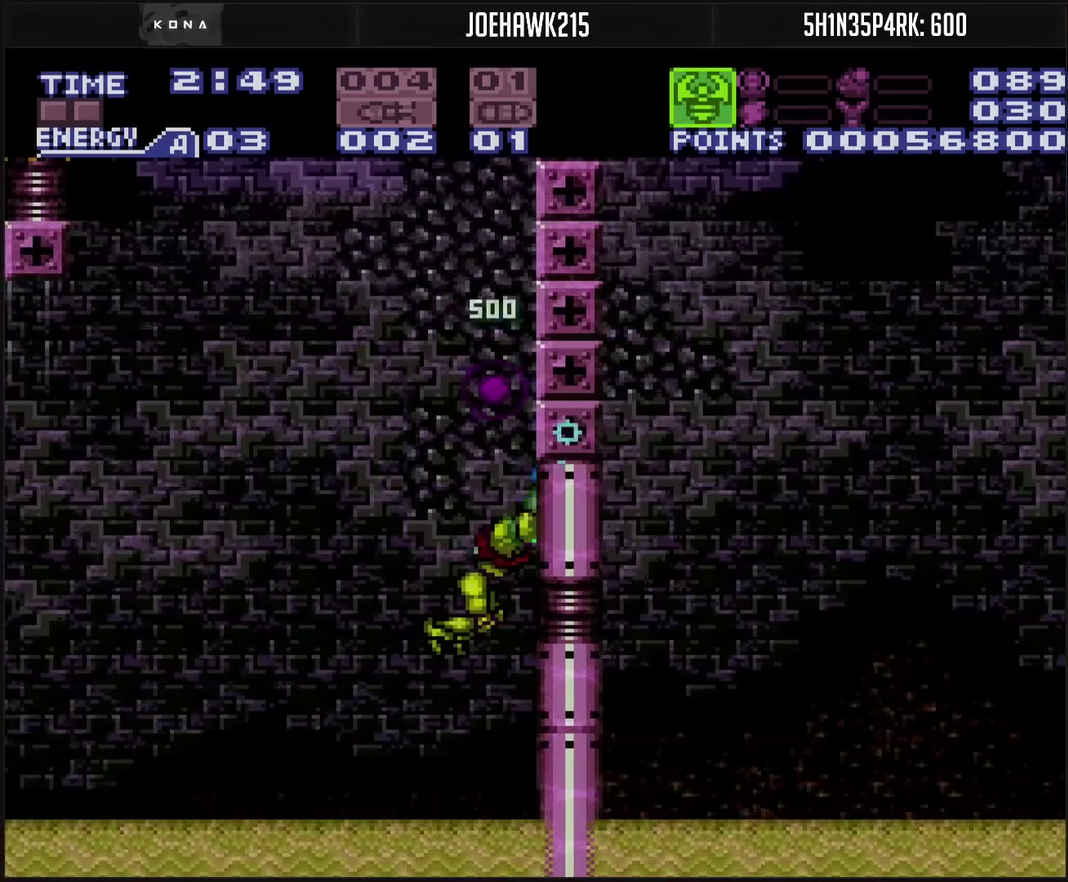
{"buttons": ["TRIANGLE", "R1", "DPAD_LEFT"], "events": [[417, "DPAD_LEFT", "down"]]}
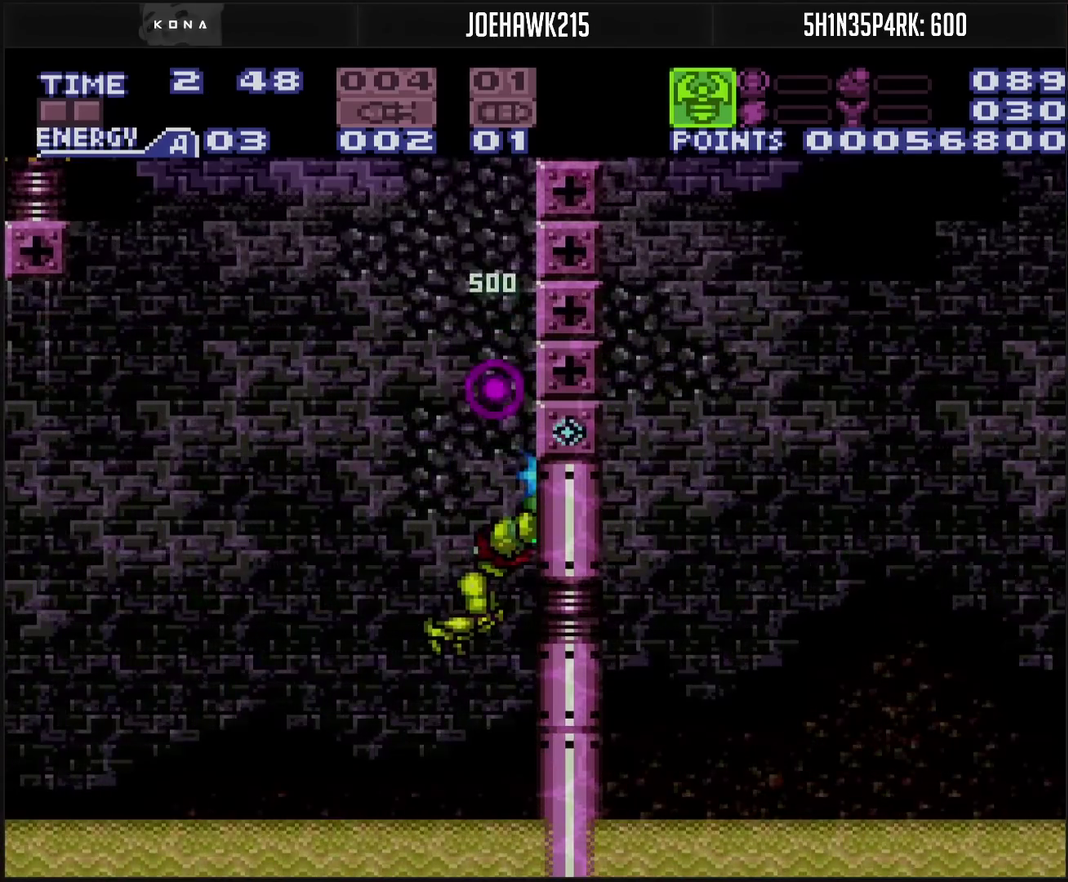
{"buttons": ["DPAD_LEFT"], "events": [[167, "R1", "up"], [167, "TRIANGLE", "up"]]}
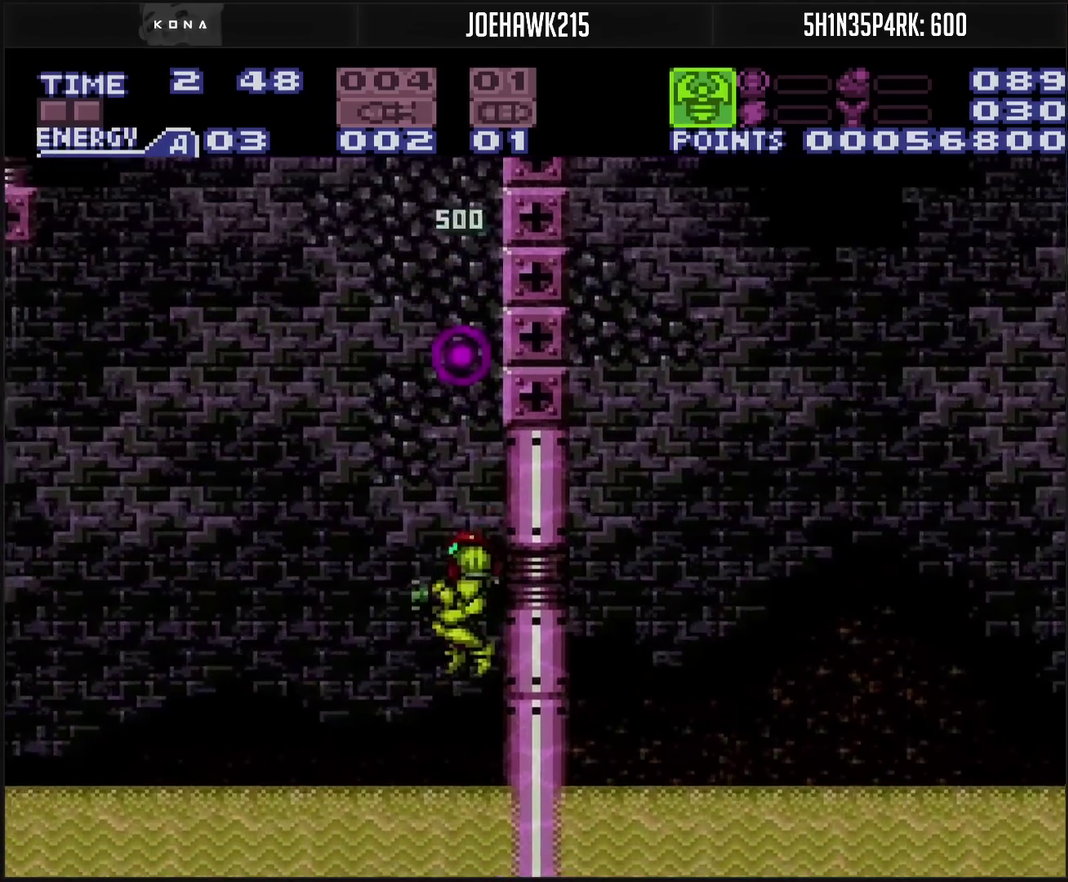
{"buttons": ["L1", "DPAD_LEFT"], "events": [[217, "DPAD_LEFT", "up"], [217, "DPAD_UP", "down"], [217, "TRIANGLE", "down"], [350, "DPAD_LEFT", "down"], [350, "DPAD_UP", "up"], [400, "TRIANGLE", "up"], [483, "L1", "down"]]}
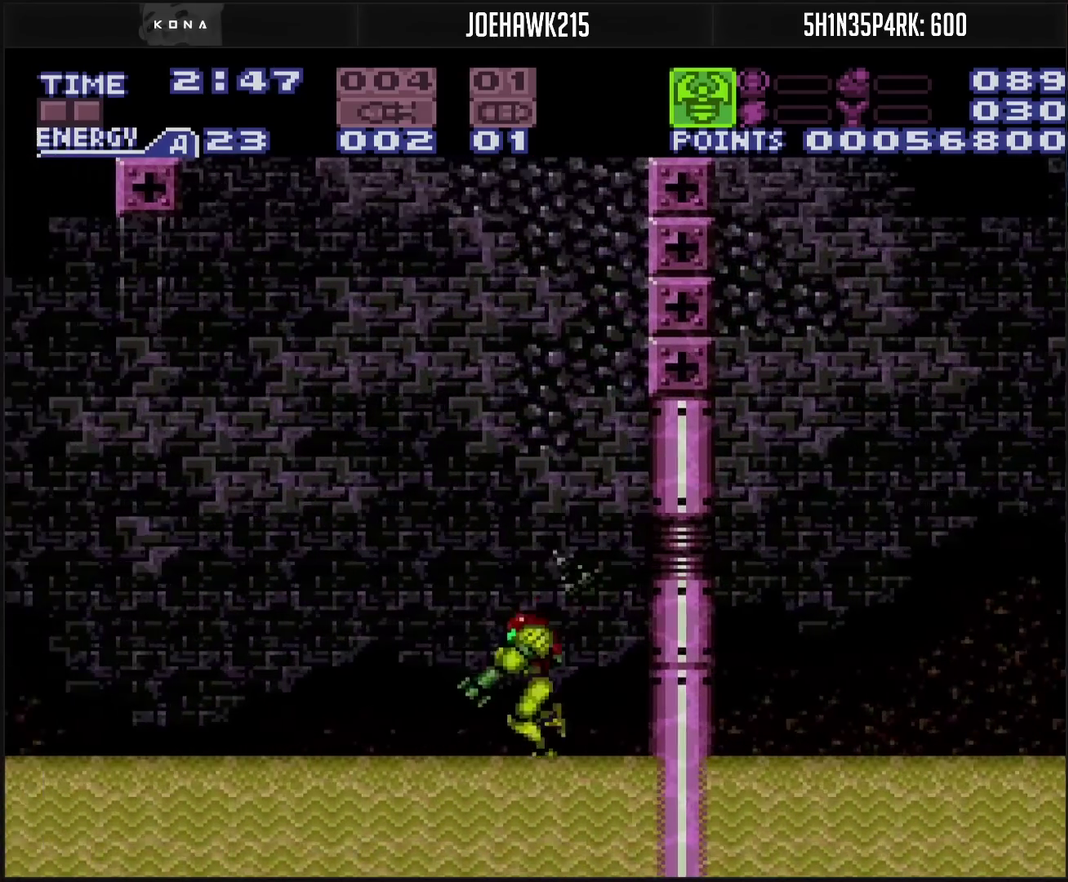
{"buttons": ["CIRCLE", "DPAD_LEFT"], "events": [[33, "L1", "up"], [117, "CIRCLE", "down"]]}
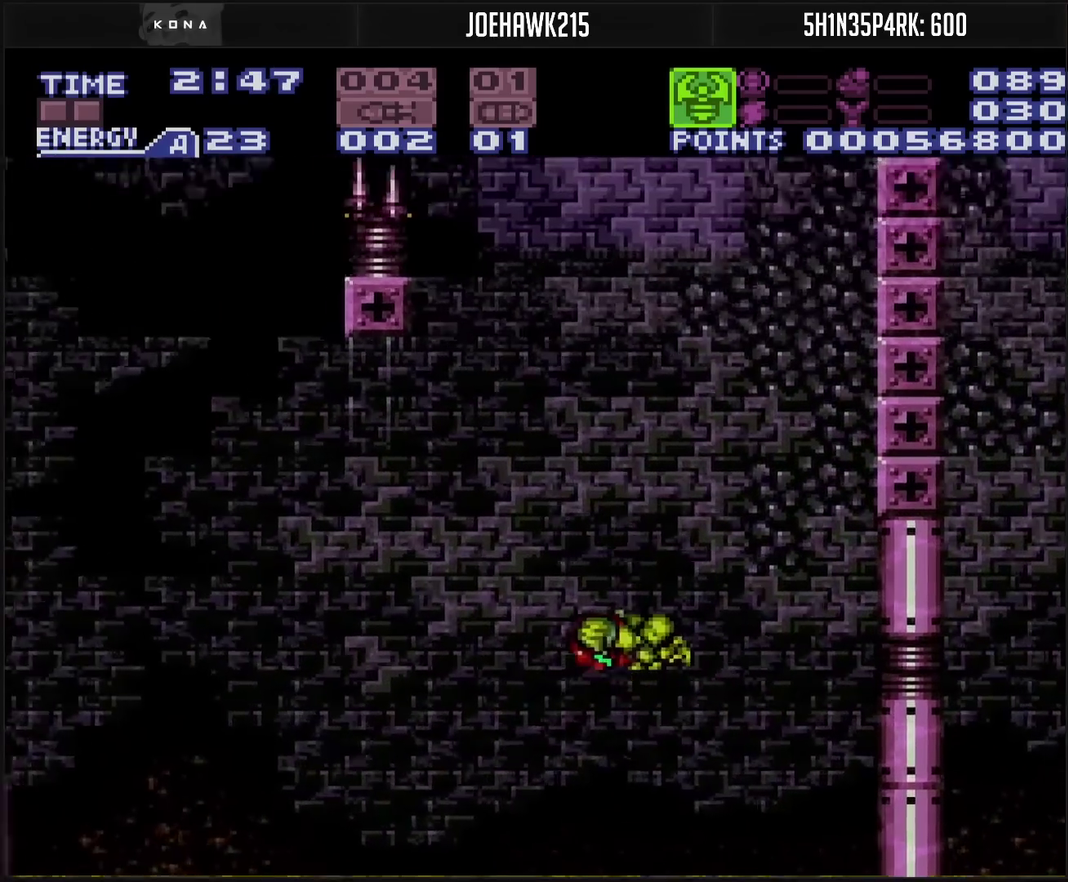
{"buttons": ["CIRCLE", "TRIANGLE", "R1"], "events": [[17, "DPAD_LEFT", "up"], [17, "DPAD_RIGHT", "down"], [83, "DPAD_RIGHT", "up"], [117, "R1", "down"], [367, "TRIANGLE", "down"]]}
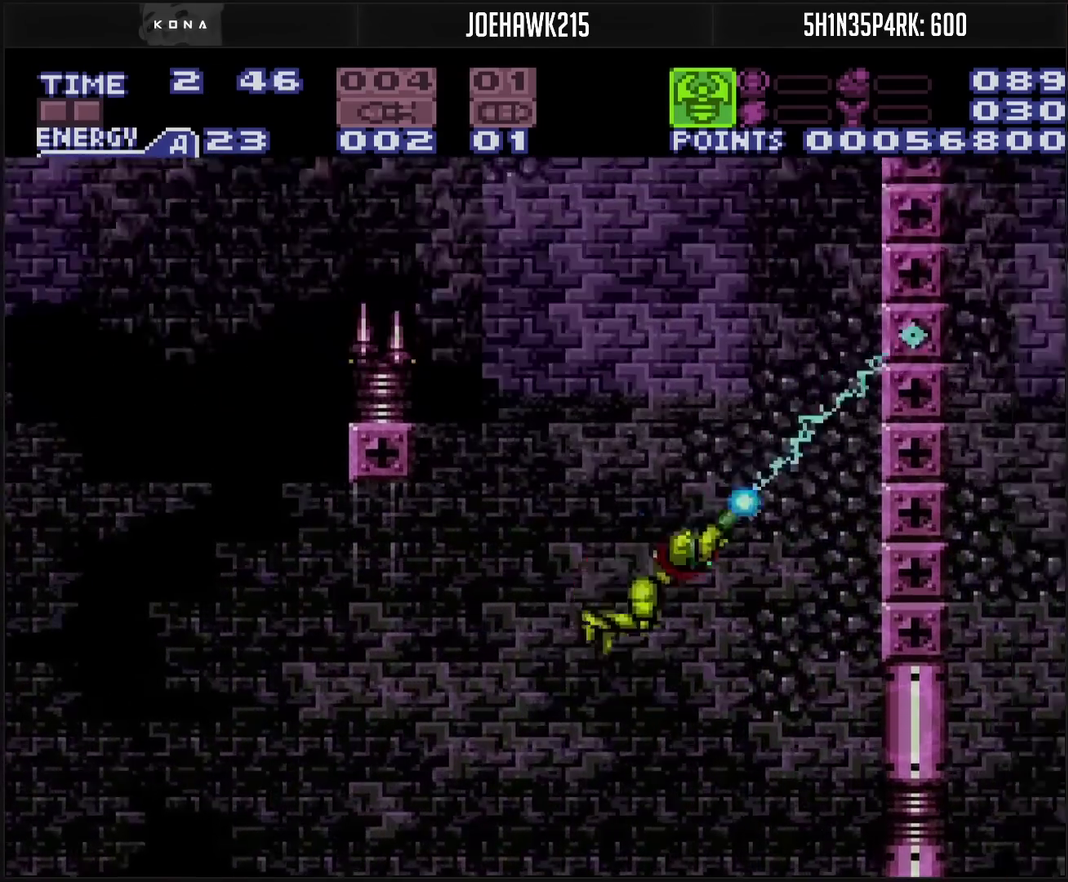
{"buttons": ["CIRCLE", "TRIANGLE", "R1"], "events": [[67, "DPAD_RIGHT", "down"], [367, "DPAD_RIGHT", "up"]]}
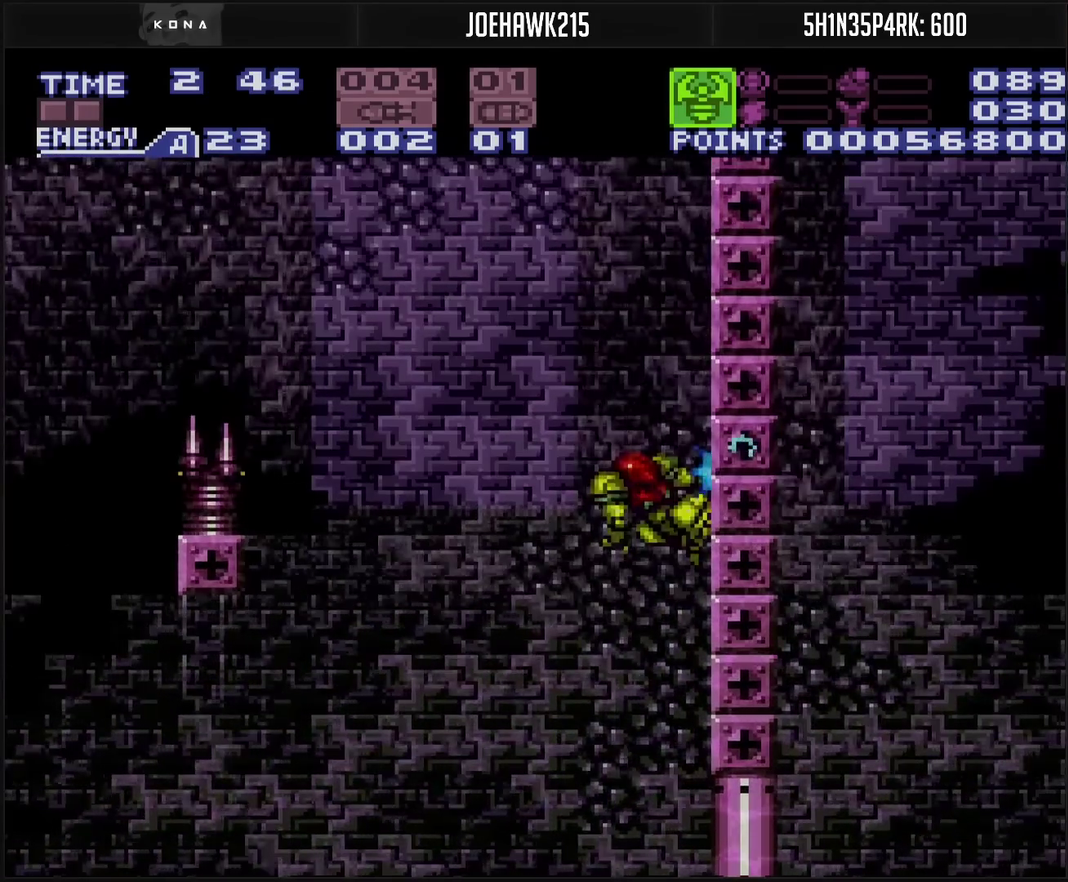
{"buttons": ["CIRCLE", "DPAD_RIGHT"], "events": [[100, "CIRCLE", "up"], [100, "DPAD_LEFT", "down"], [100, "R1", "up"], [100, "TRIANGLE", "up"], [150, "CIRCLE", "down"], [467, "DPAD_LEFT", "up"], [483, "DPAD_RIGHT", "down"]]}
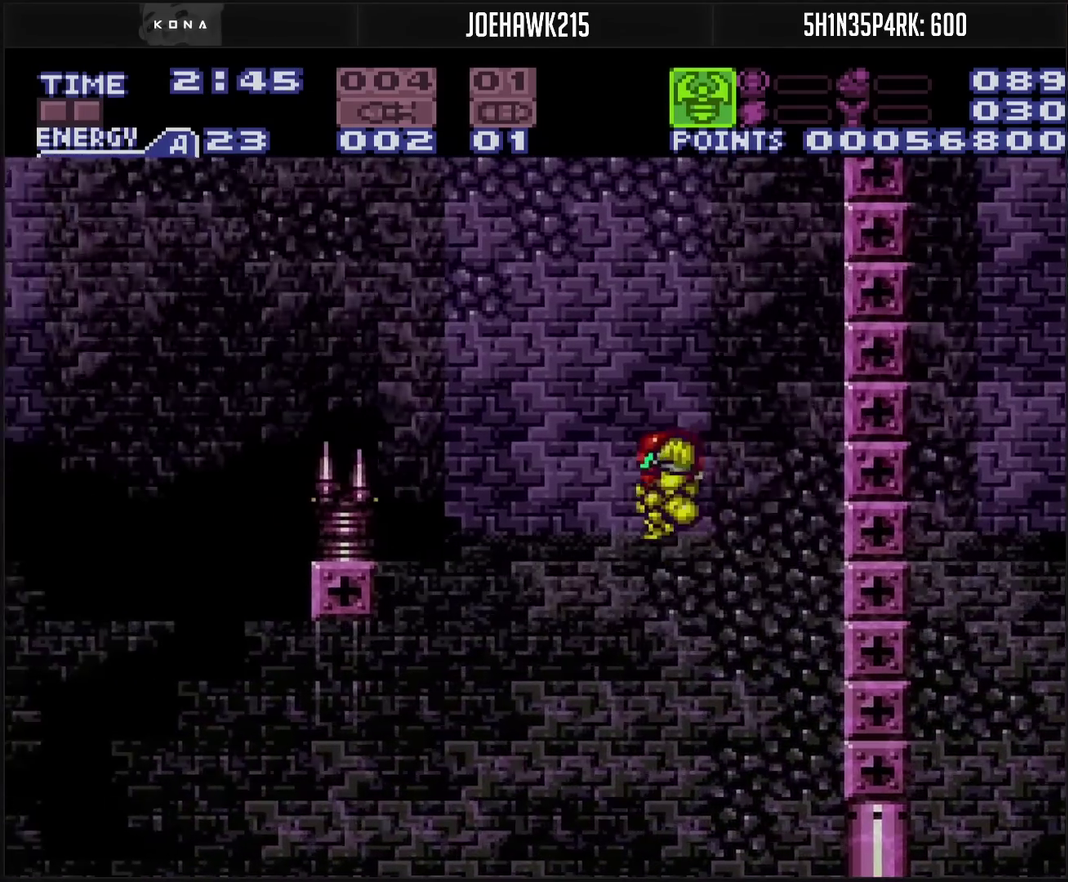
{"buttons": ["CIRCLE", "TRIANGLE", "R1"], "events": [[150, "DPAD_RIGHT", "up"], [150, "R1", "down"], [167, "TRIANGLE", "down"]]}
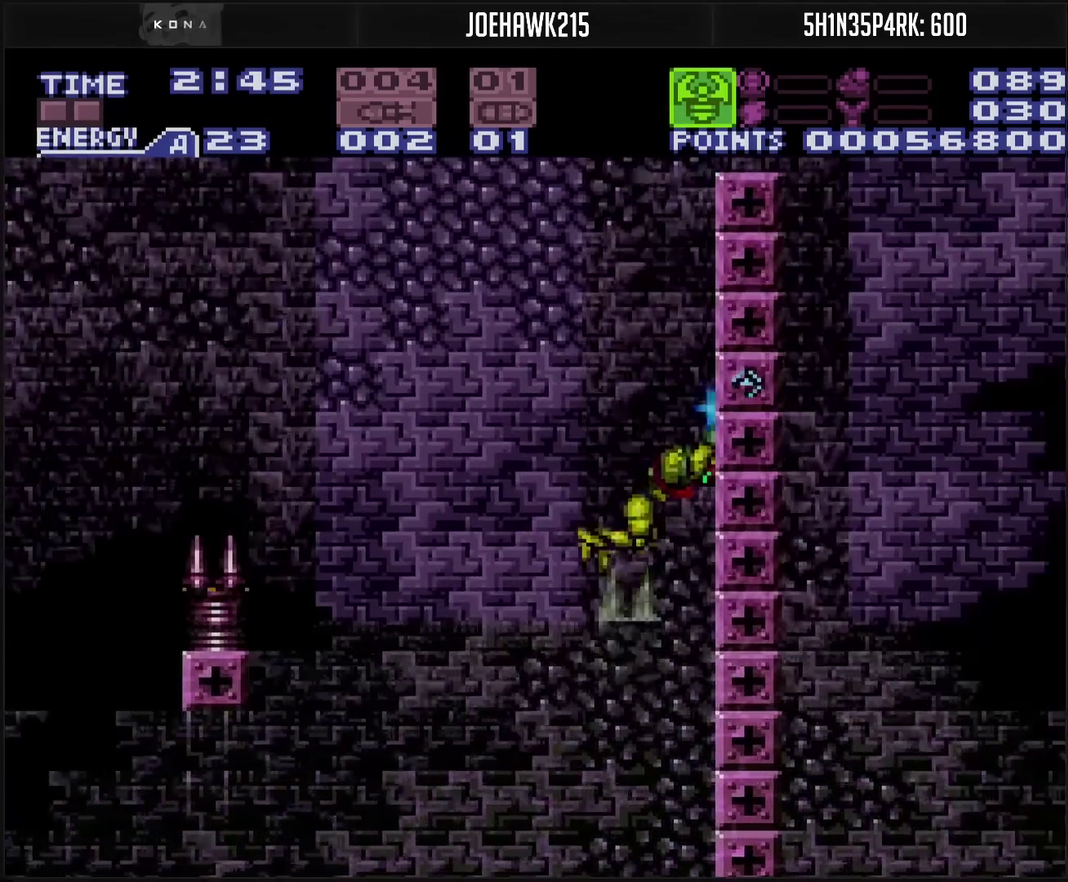
{"buttons": ["CIRCLE", "DPAD_RIGHT"], "events": [[183, "DPAD_LEFT", "down"], [183, "TRIANGLE", "up"], [217, "CIRCLE", "up"], [250, "R1", "up"], [300, "CIRCLE", "down"], [350, "DPAD_LEFT", "up"], [383, "DPAD_RIGHT", "down"]]}
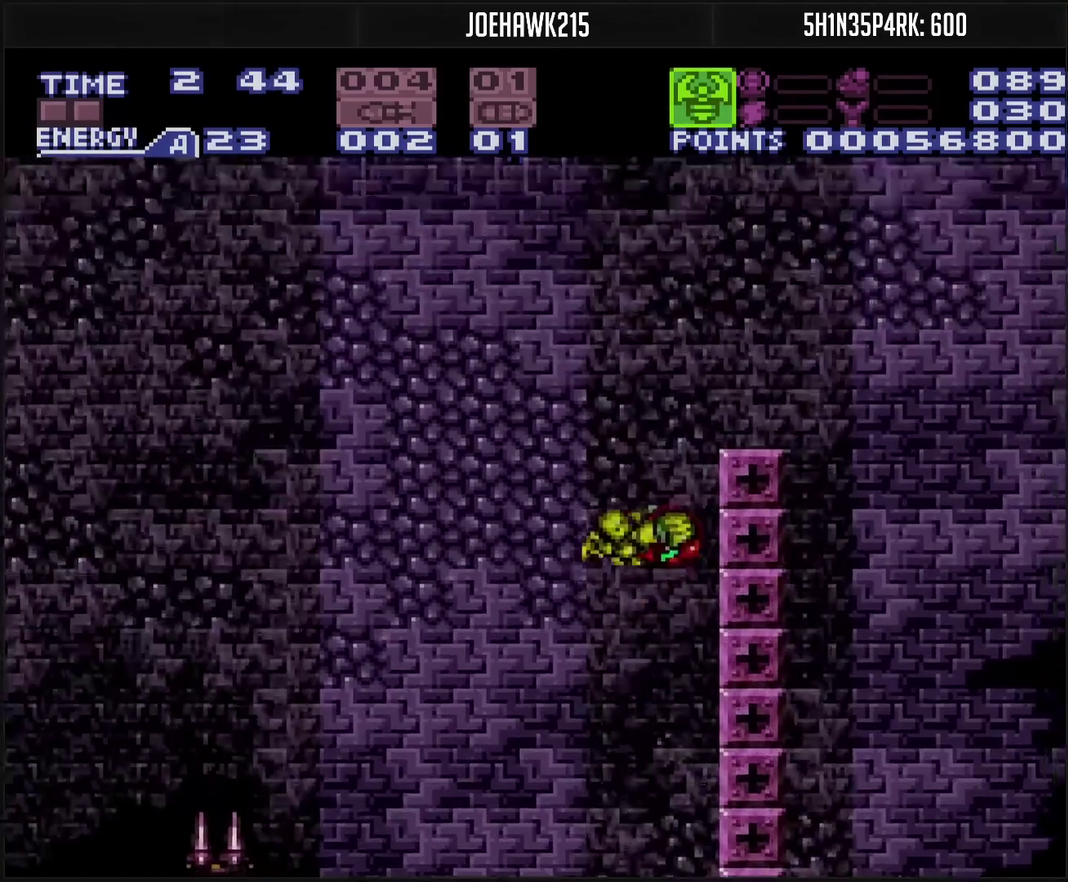
{"buttons": ["DPAD_RIGHT"], "events": [[500, "CIRCLE", "up"]]}
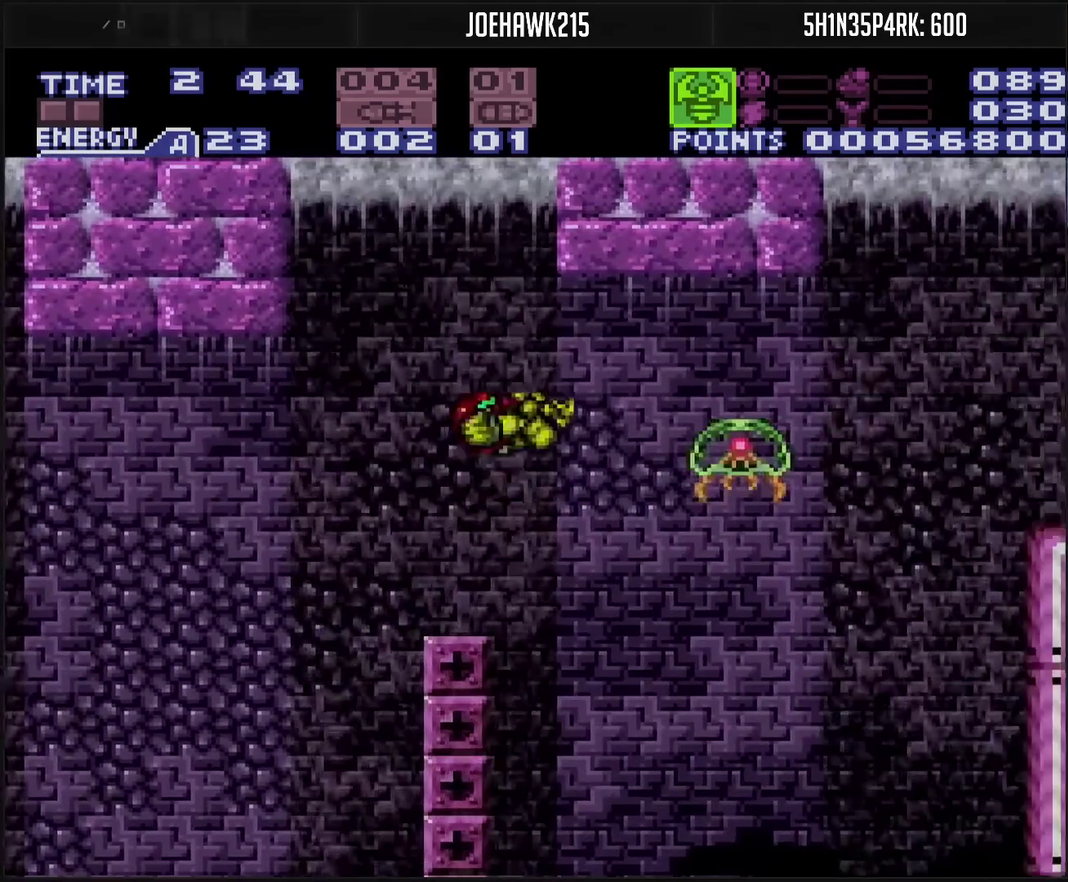
{"buttons": ["DPAD_RIGHT"], "events": [[17, "TRIANGLE", "down"], [133, "DPAD_RIGHT", "up"], [267, "TRIANGLE", "up"], [367, "DPAD_RIGHT", "down"]]}
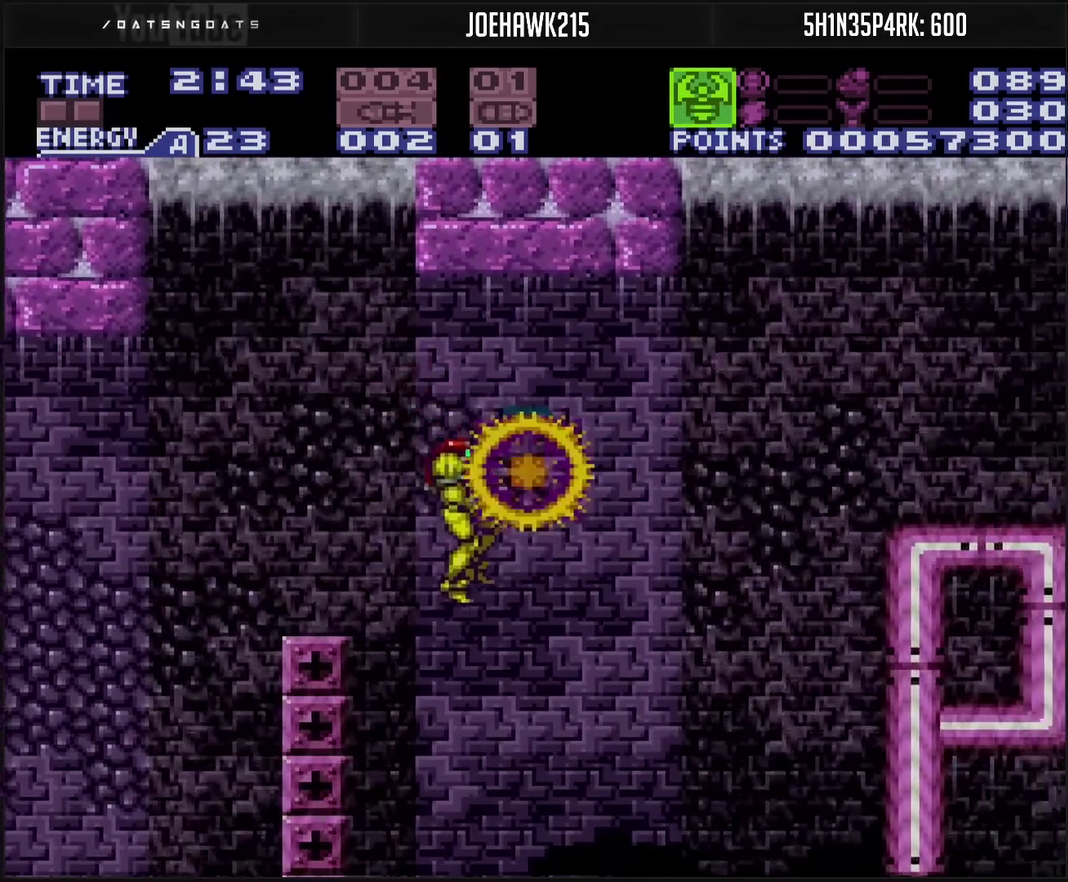
{"buttons": ["TRIANGLE", "R1", "DPAD_UP"], "events": [[50, "DPAD_RIGHT", "up"], [50, "R1", "down"], [67, "TRIANGLE", "down"], [317, "TRIANGLE", "up"], [383, "DPAD_UP", "down"], [417, "TRIANGLE", "down"]]}
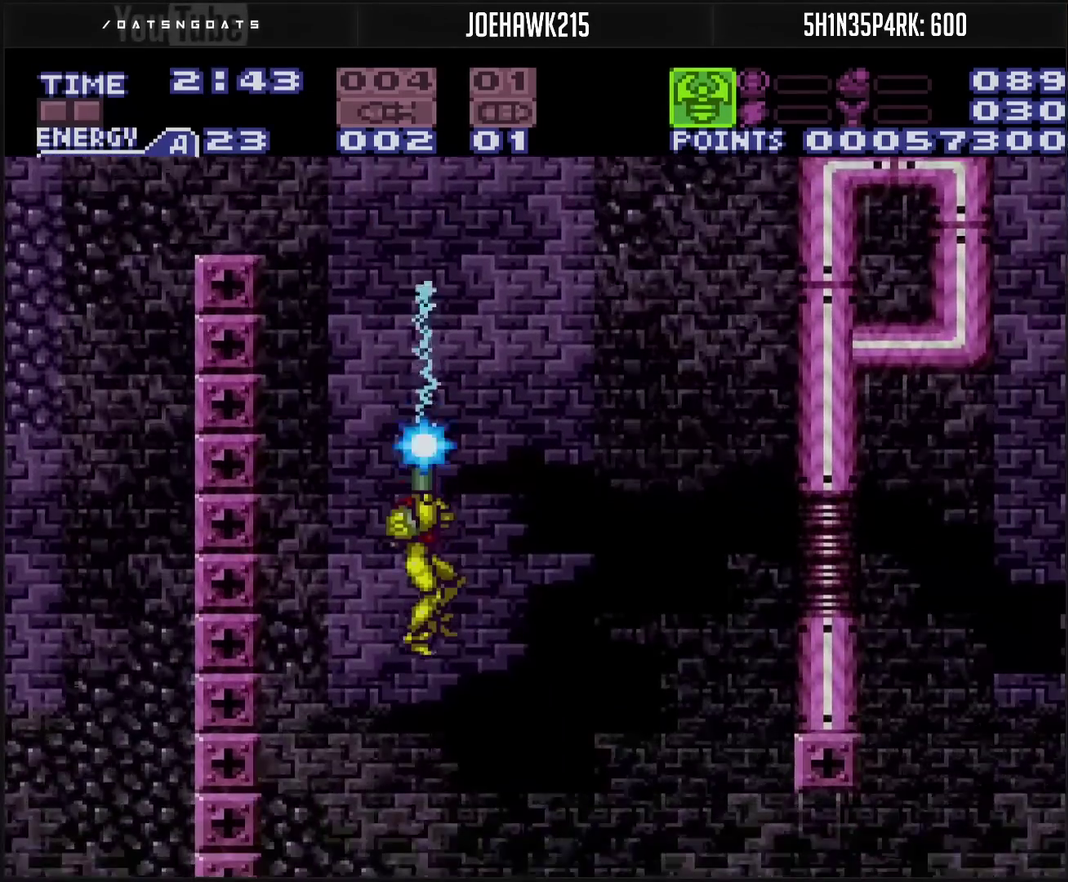
{"buttons": ["L1", "DPAD_RIGHT"], "events": [[200, "DPAD_RIGHT", "down"], [250, "DPAD_UP", "up"], [350, "R1", "up"], [350, "TRIANGLE", "up"], [500, "L1", "down"]]}
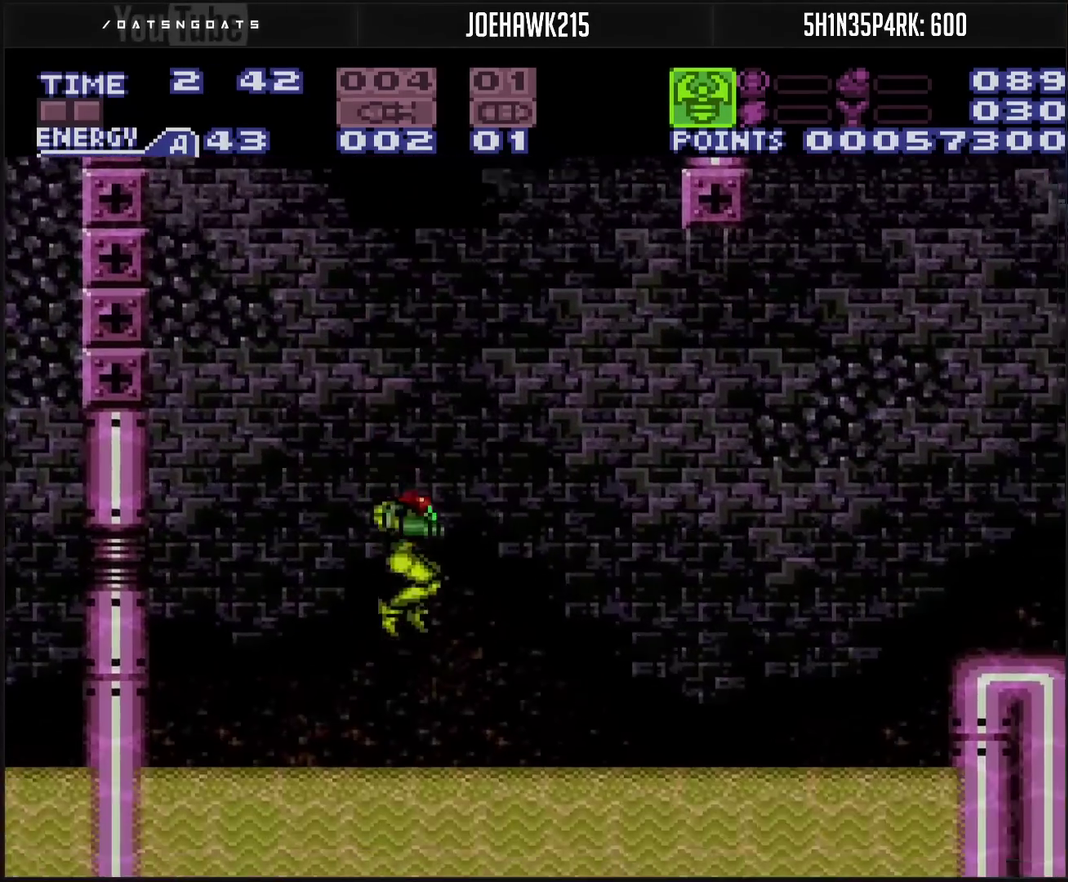
{"buttons": ["CIRCLE", "DPAD_RIGHT"], "events": [[133, "L1", "up"], [183, "CIRCLE", "down"], [300, "DPAD_RIGHT", "up"], [483, "DPAD_RIGHT", "down"]]}
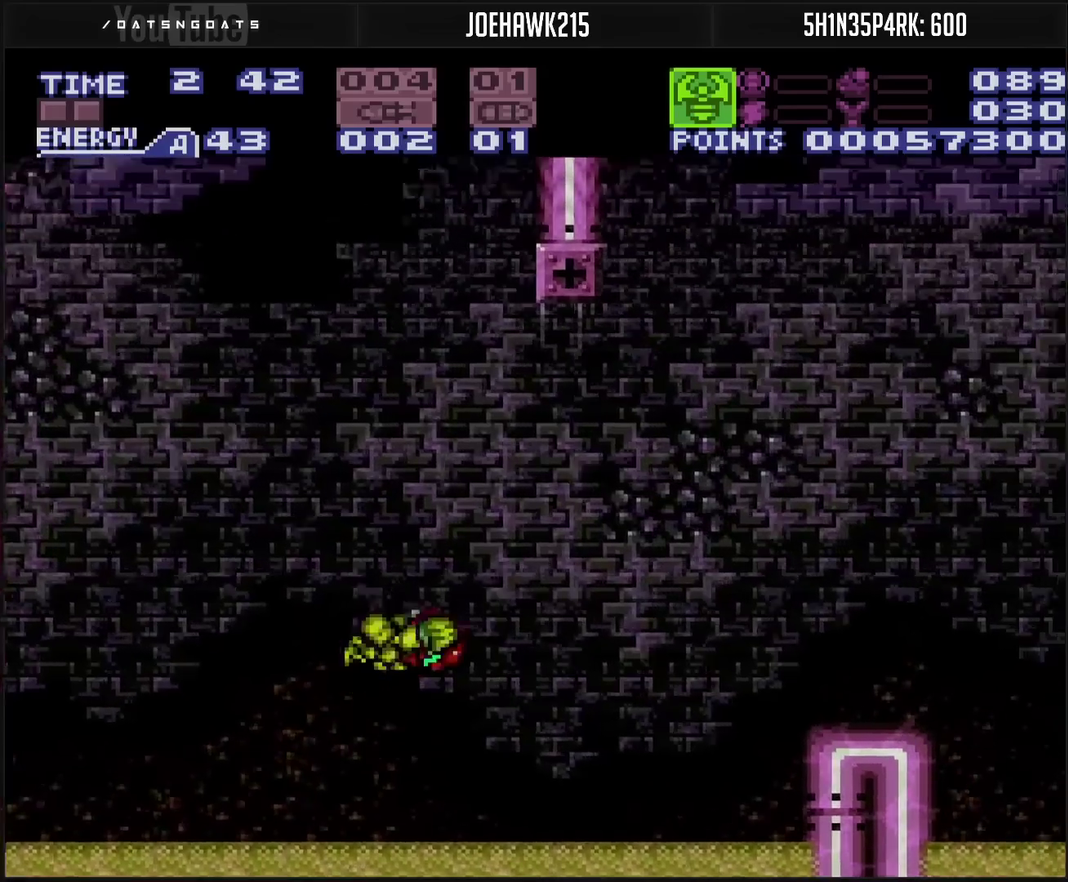
{"buttons": ["CIRCLE", "DPAD_RIGHT"], "events": []}
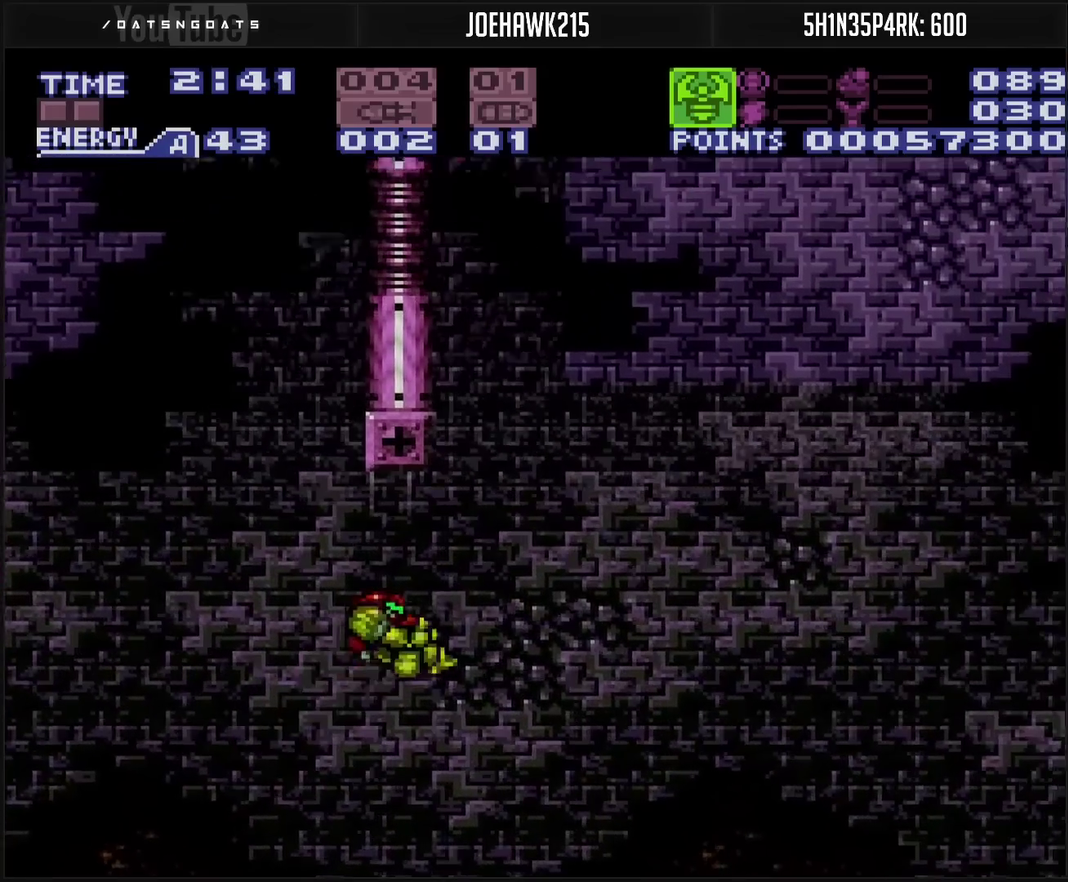
{"buttons": ["DPAD_RIGHT"], "events": [[367, "CIRCLE", "up"]]}
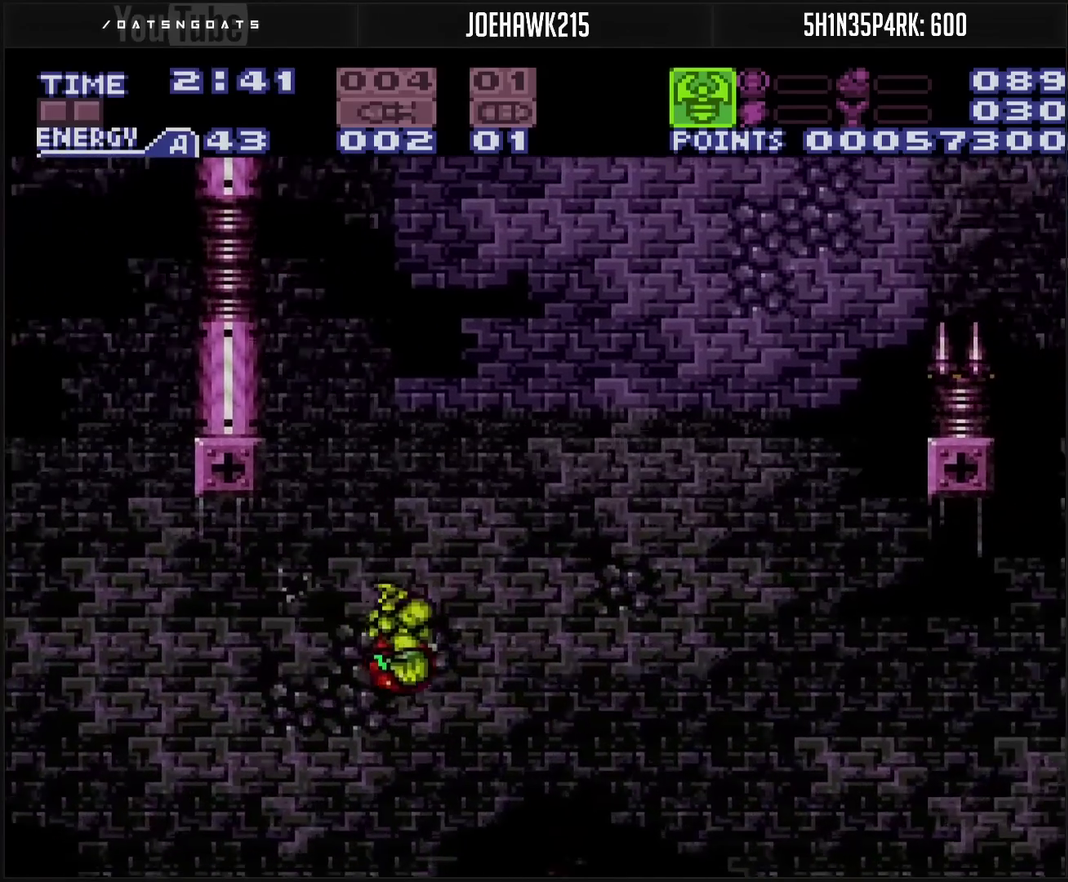
{"buttons": ["R1", "DPAD_RIGHT"], "events": [[100, "R1", "down"]]}
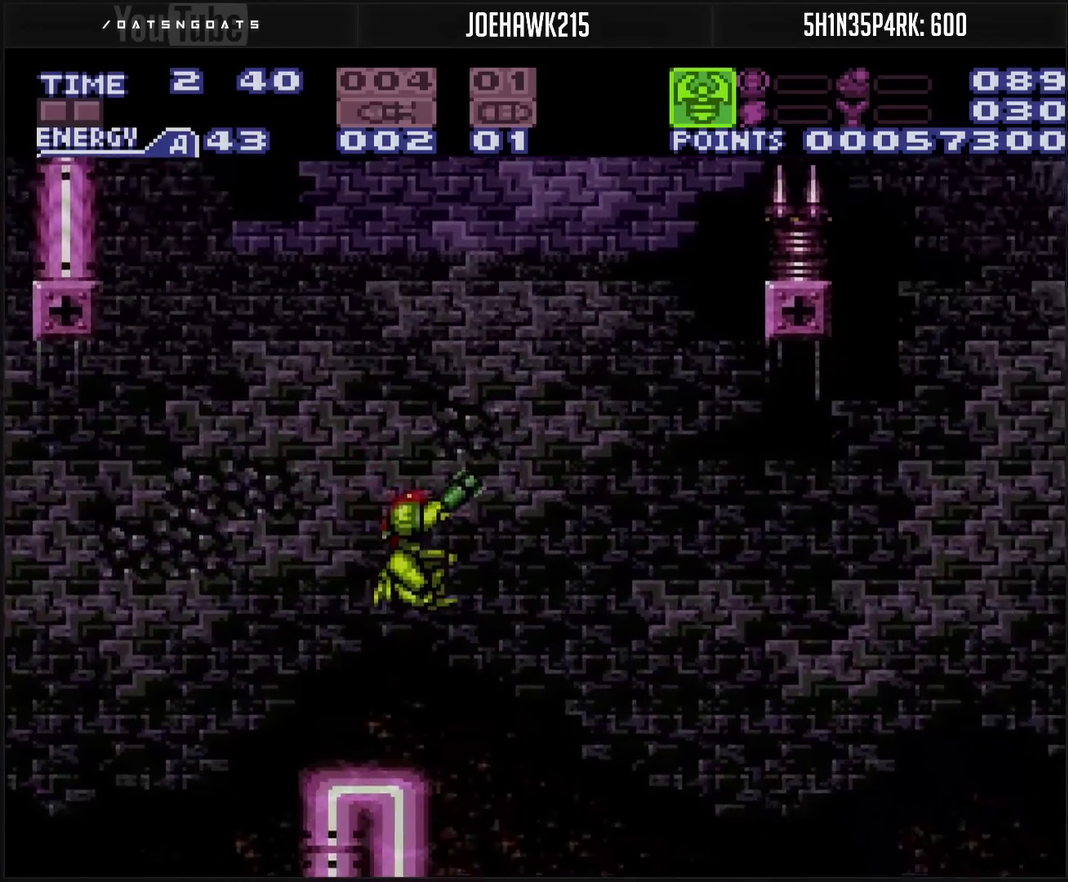
{"buttons": ["TRIANGLE", "R1", "DPAD_RIGHT"], "events": [[17, "TRIANGLE", "down"]]}
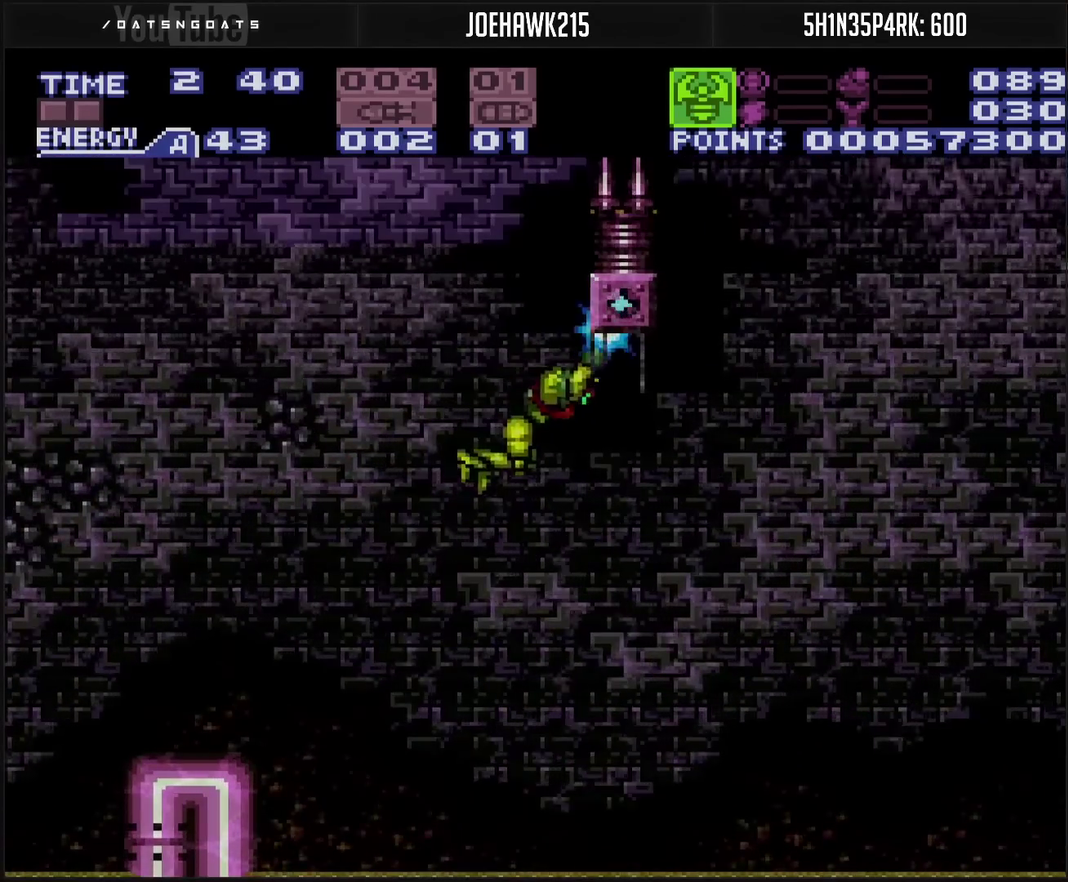
{"buttons": ["TRIANGLE", "R1", "DPAD_RIGHT"], "events": []}
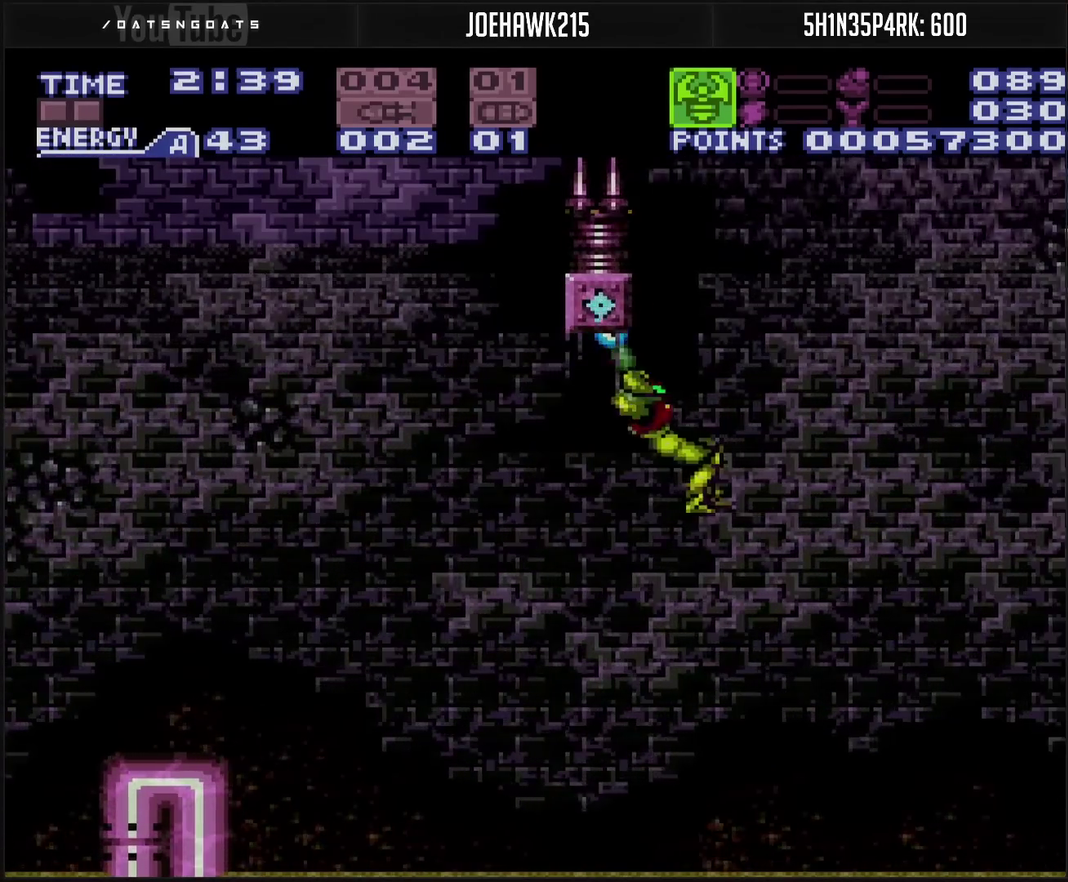
{"buttons": ["R1", "DPAD_RIGHT"], "events": [[233, "TRIANGLE", "up"]]}
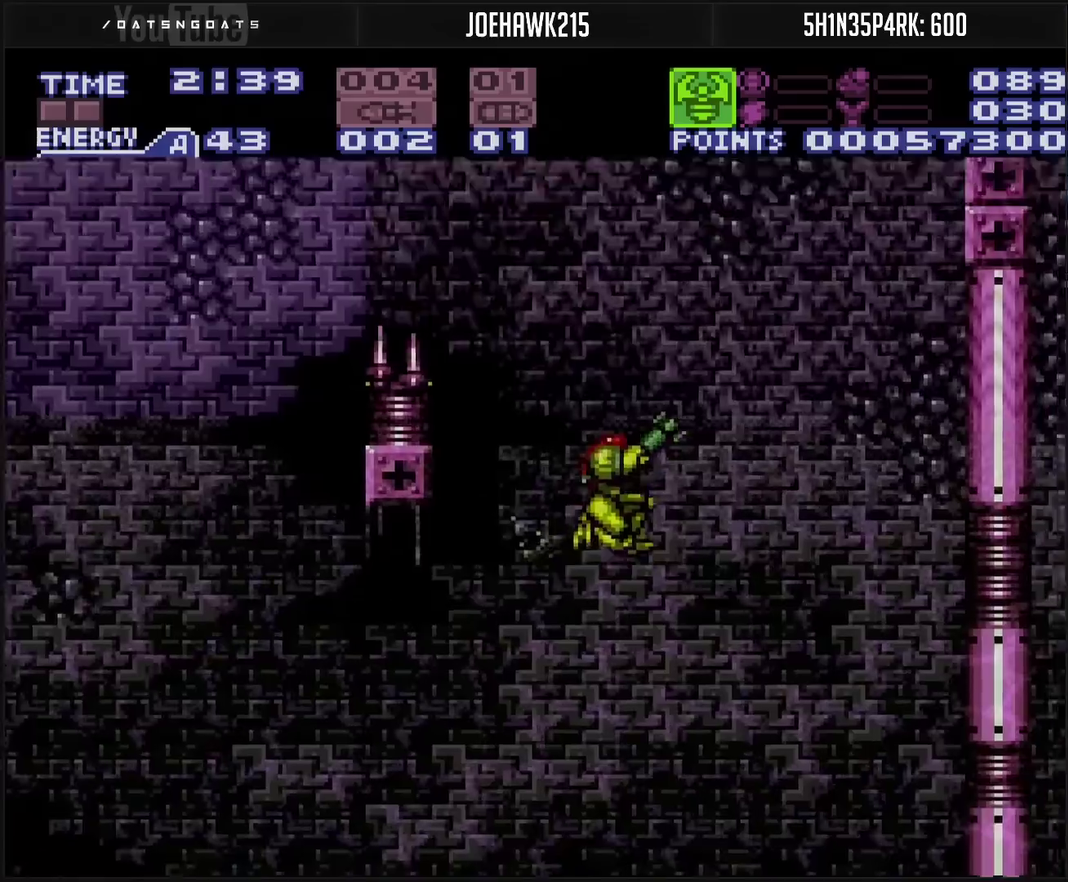
{"buttons": ["TRIANGLE", "R1", "DPAD_RIGHT"], "events": [[150, "TRIANGLE", "down"]]}
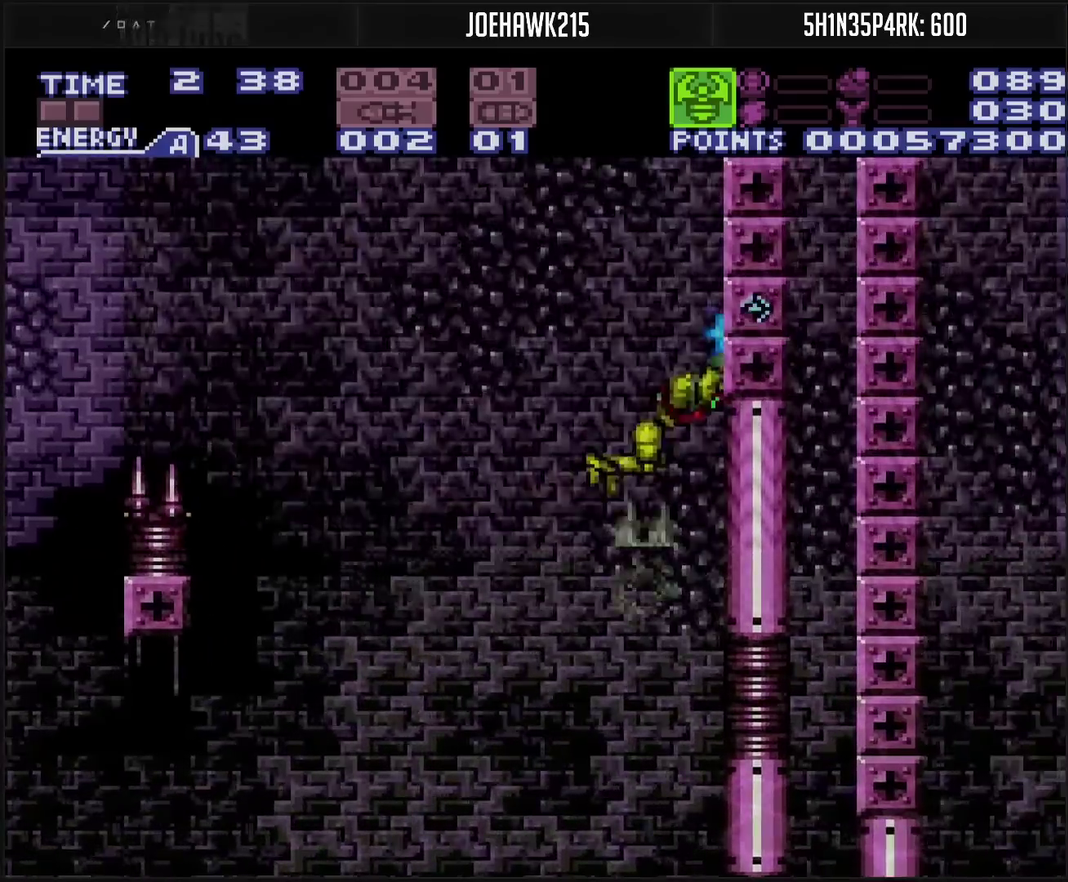
{"buttons": ["CIRCLE", "DPAD_RIGHT"], "events": [[183, "DPAD_RIGHT", "up"], [283, "DPAD_LEFT", "down"], [300, "TRIANGLE", "up"], [333, "R1", "up"], [367, "CIRCLE", "down"], [467, "DPAD_LEFT", "up"], [467, "DPAD_RIGHT", "down"]]}
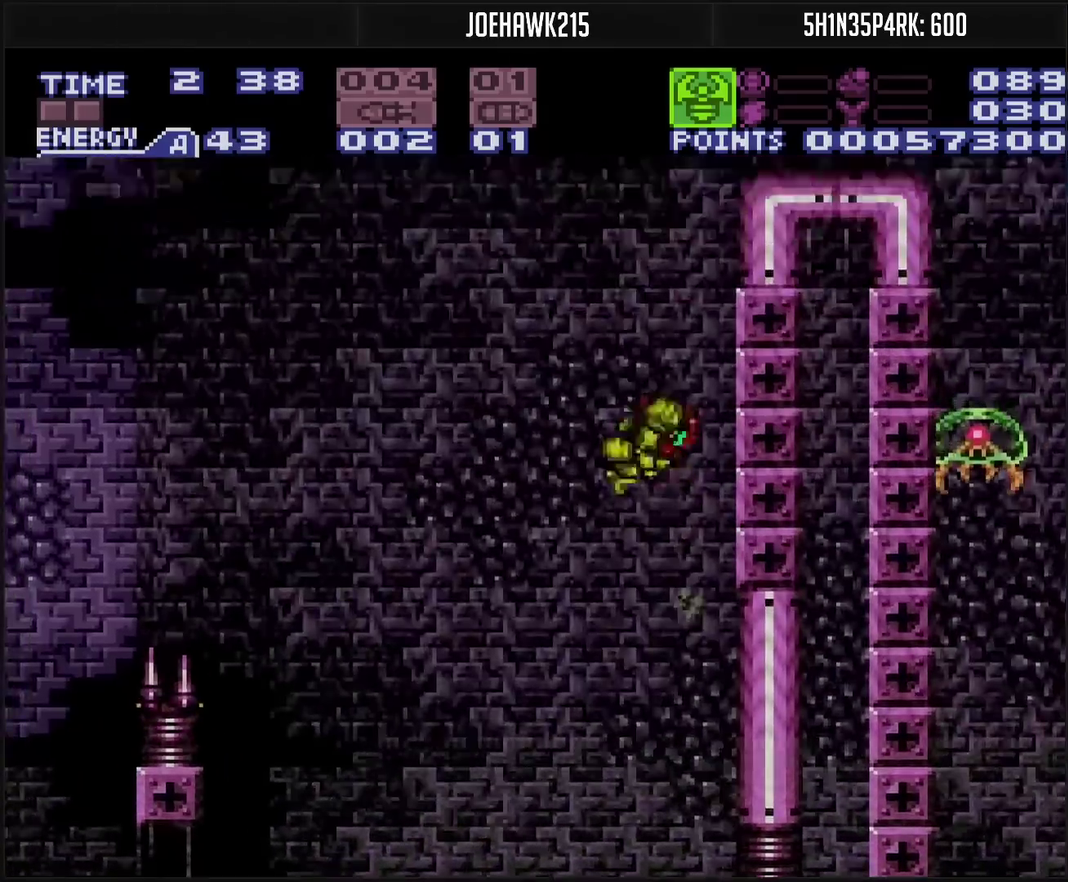
{"buttons": ["CIRCLE", "DPAD_RIGHT"], "events": []}
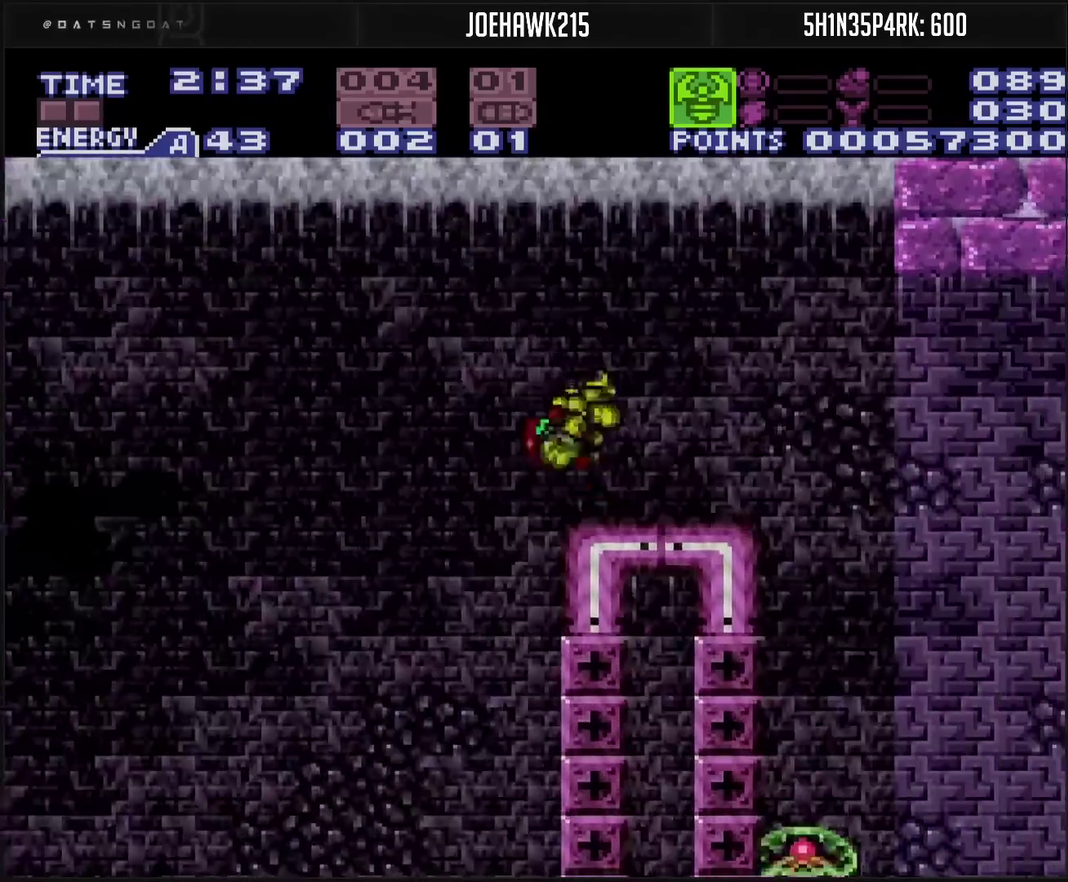
{"buttons": ["TRIANGLE"], "events": [[83, "CIRCLE", "up"], [267, "TRIANGLE", "down"], [383, "DPAD_RIGHT", "up"]]}
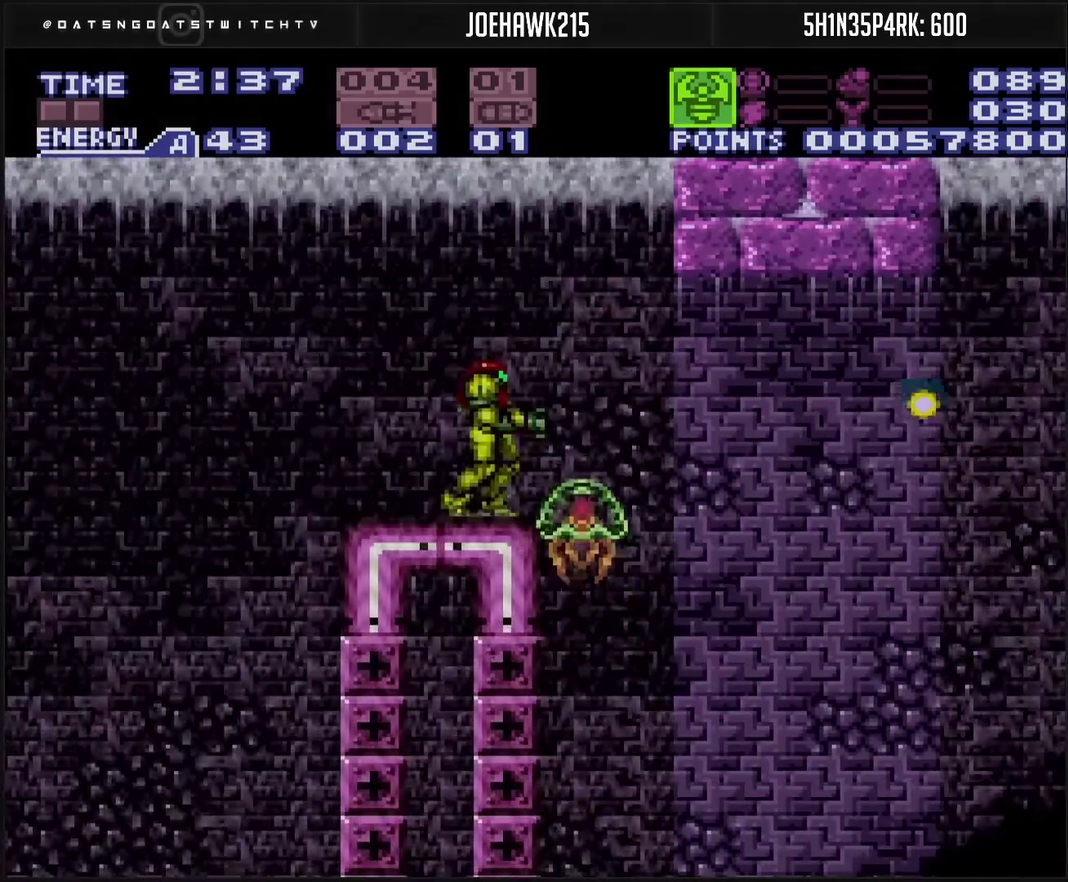
{"buttons": [], "events": [[50, "TRIANGLE", "up"], [150, "TRIANGLE", "down"], [367, "TRIANGLE", "up"]]}
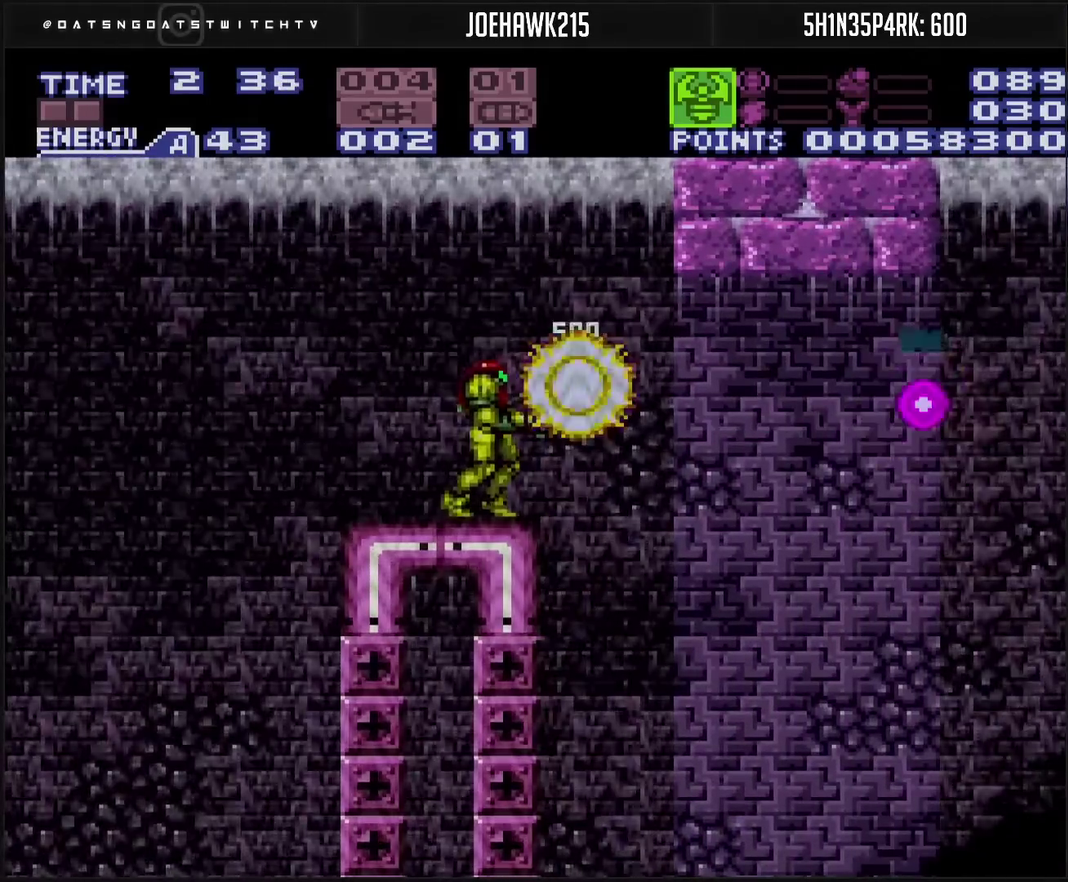
{"buttons": ["DPAD_RIGHT"], "events": [[83, "DPAD_RIGHT", "down"], [167, "CIRCLE", "down"], [217, "CIRCLE", "up"]]}
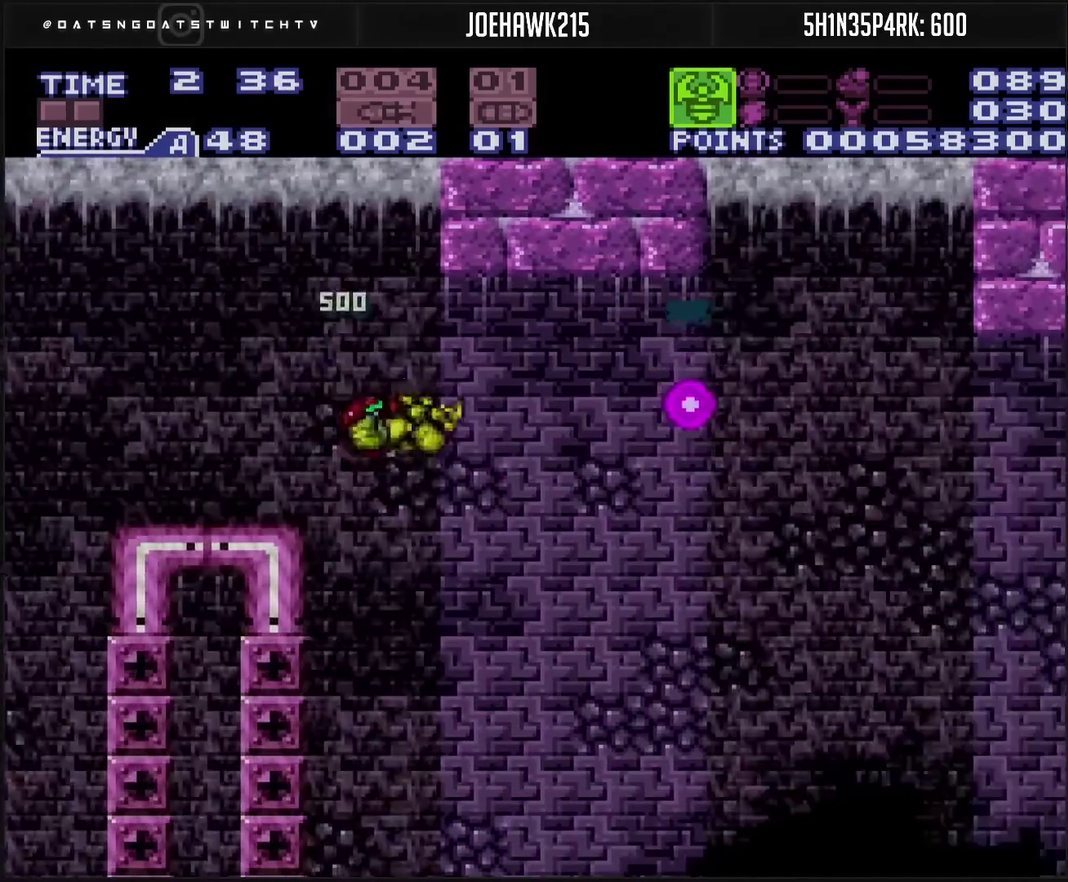
{"buttons": ["R1"], "events": [[50, "R1", "down"], [183, "TRIANGLE", "down"], [400, "DPAD_RIGHT", "up"], [450, "TRIANGLE", "up"]]}
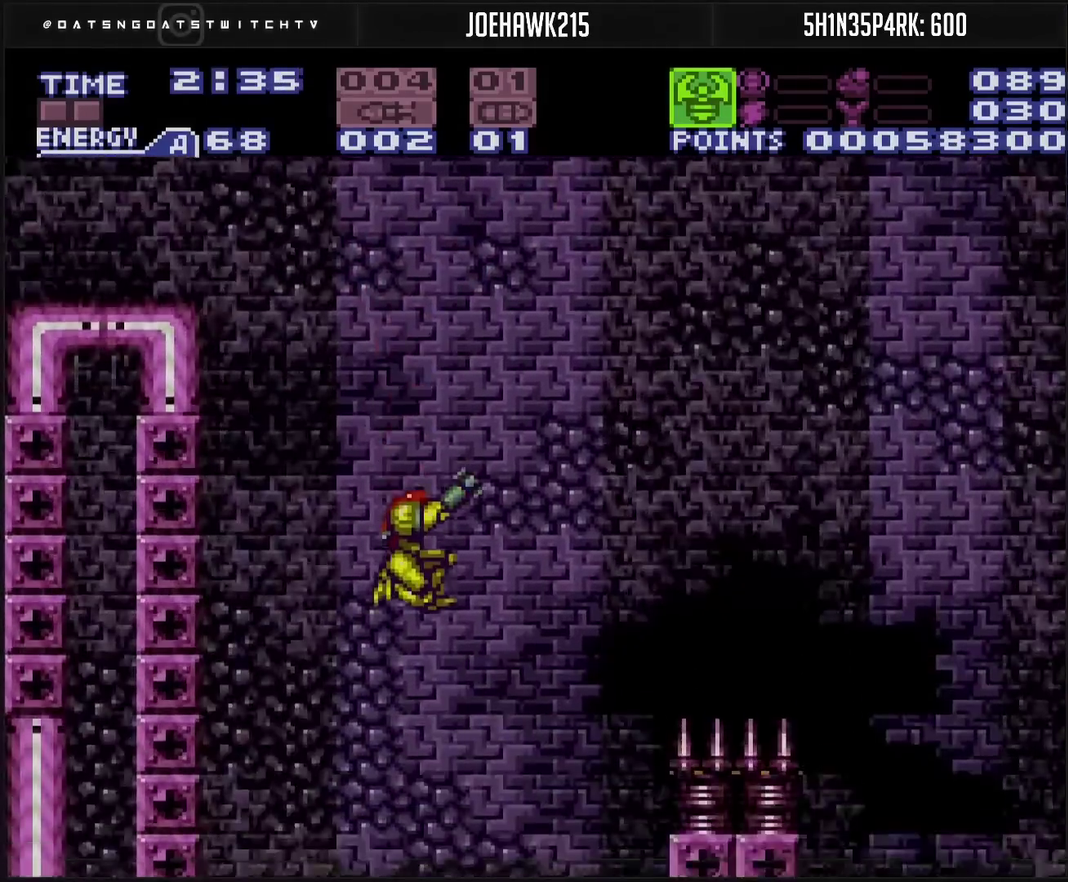
{"buttons": ["TRIANGLE", "R1", "DPAD_RIGHT"], "events": [[17, "DPAD_RIGHT", "down"], [433, "TRIANGLE", "down"]]}